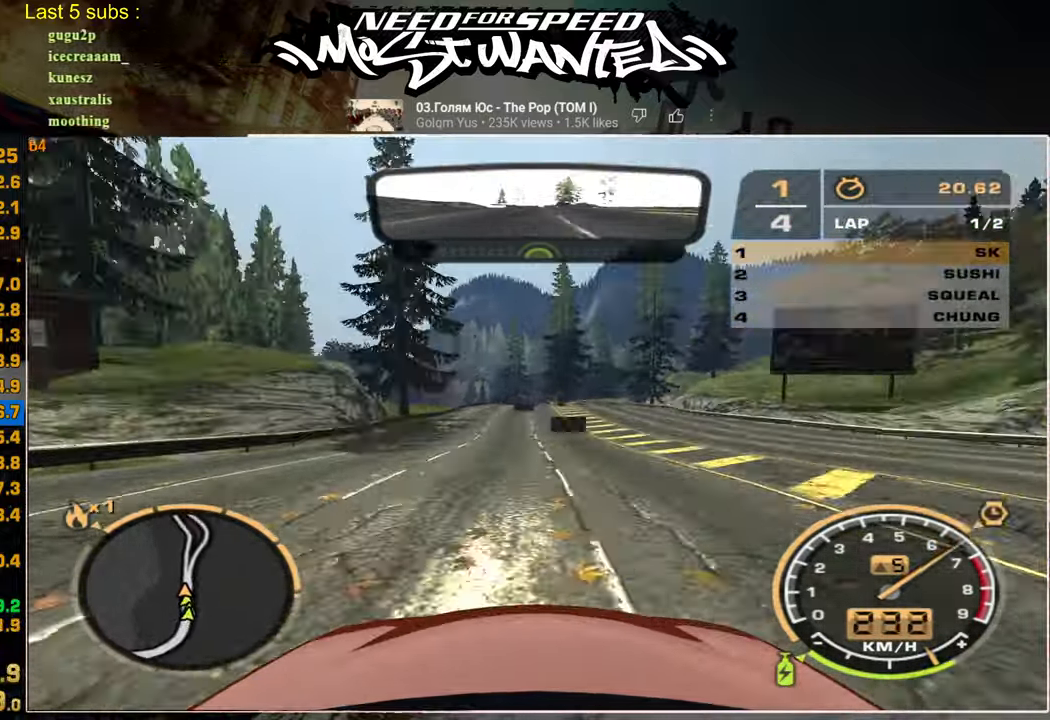
Gameplay with a controller (PlayStation layout); each line is a JSON object with the inputs held at the frame after it. "events" lists button and stick changes between this image and that frame as [ms after this image, input, new state], when the widget could be followed in between.
{"buttons": ["R2"], "left_stick": "center", "right_stick": "center", "events": []}
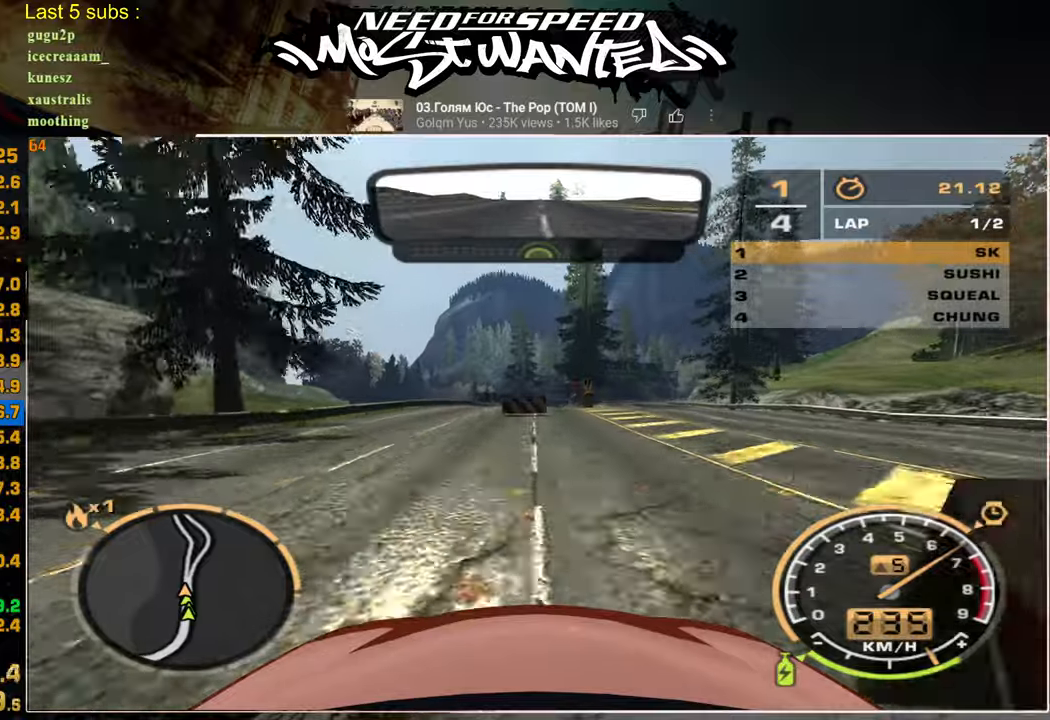
{"buttons": ["R2"], "left_stick": "center", "right_stick": "center", "events": []}
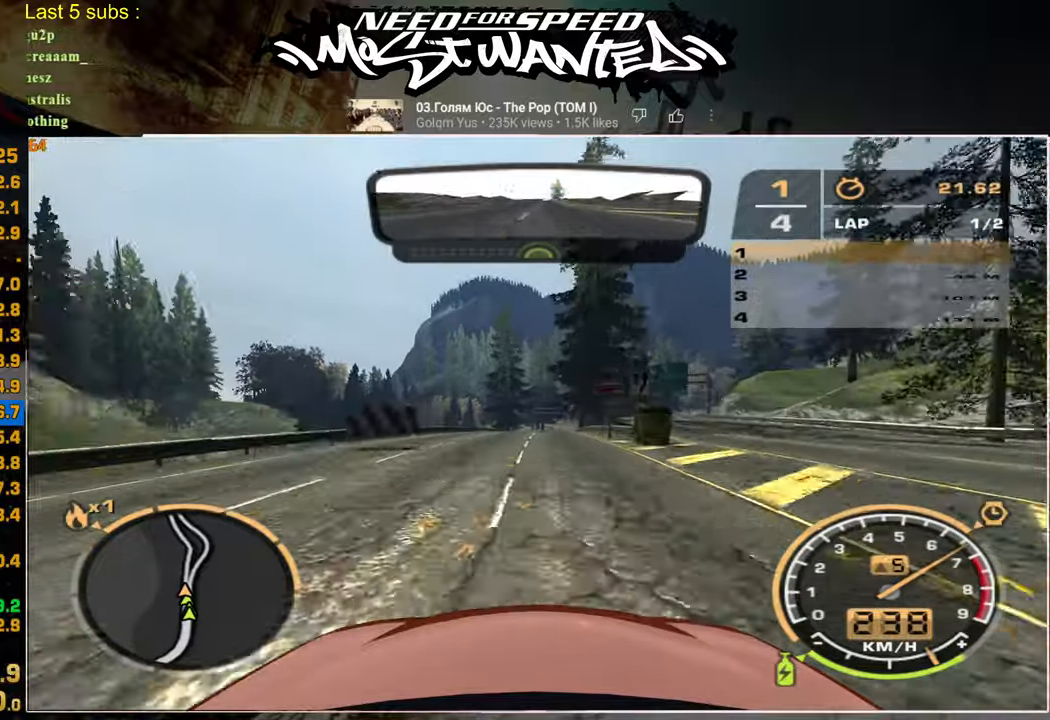
{"buttons": ["L1", "R2"], "left_stick": "center", "right_stick": "center", "events": [[150, "L1", "down"]]}
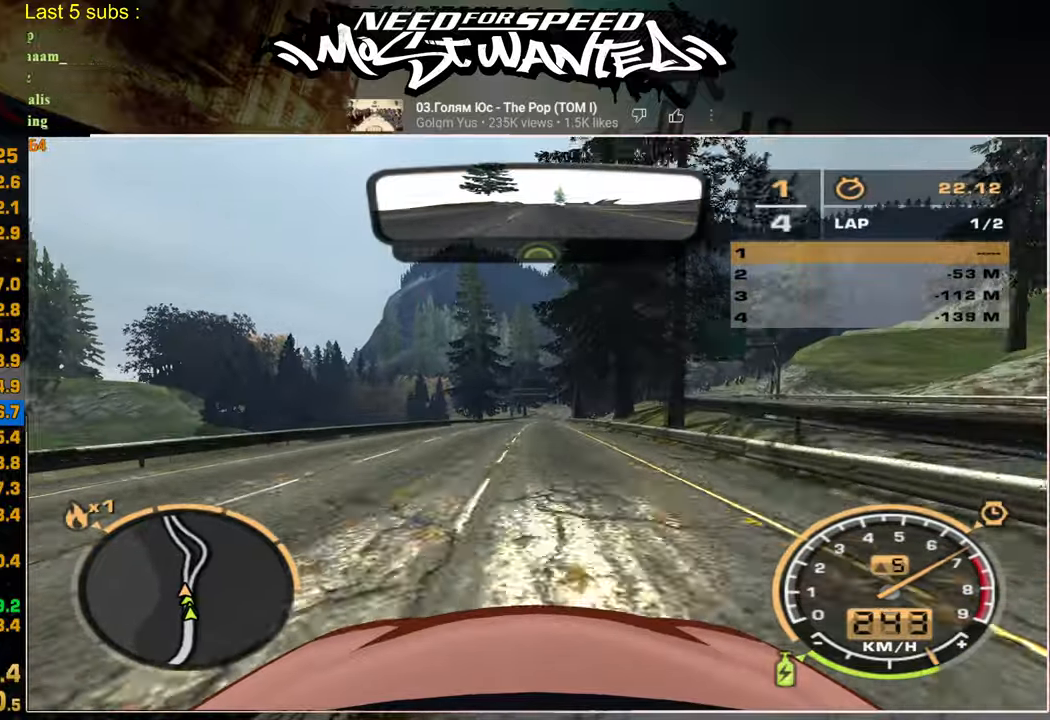
{"buttons": ["L1", "R2"], "left_stick": "center", "right_stick": "center", "events": []}
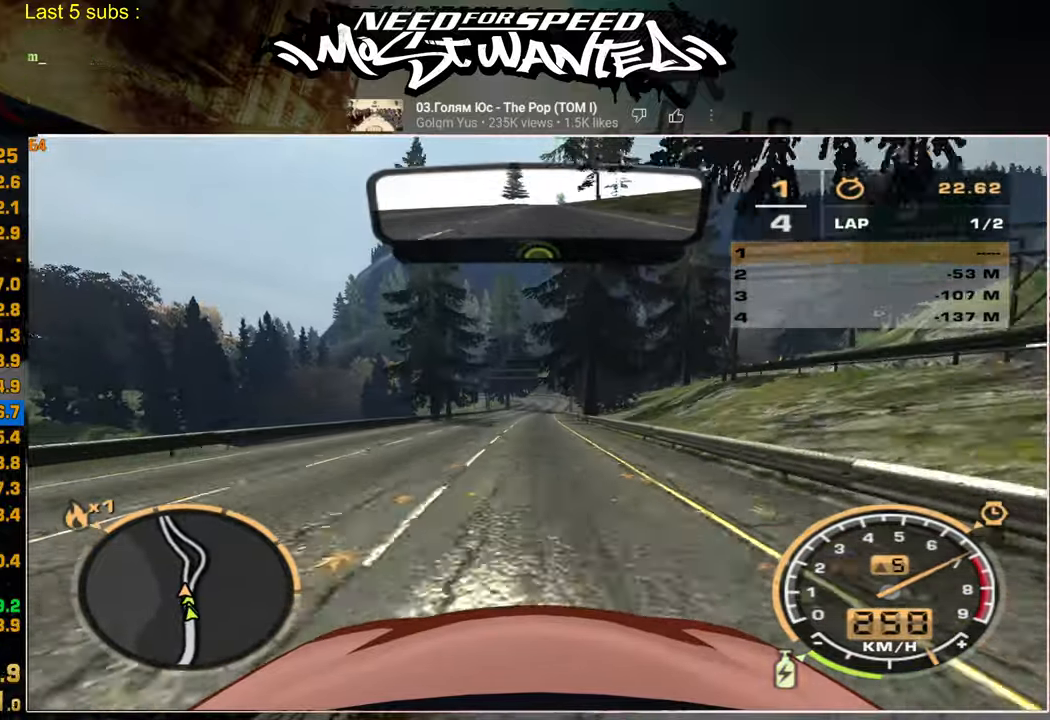
{"buttons": ["L1", "R2"], "left_stick": "center", "right_stick": "center", "events": []}
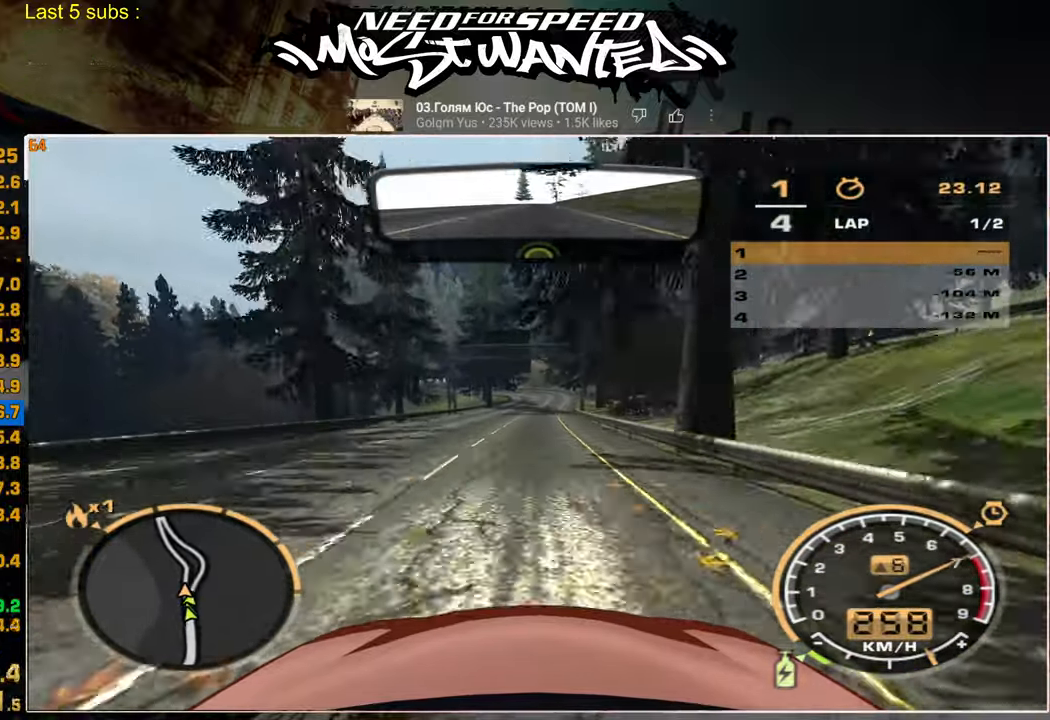
{"buttons": ["L1", "R2"], "left_stick": "center", "right_stick": "center", "events": []}
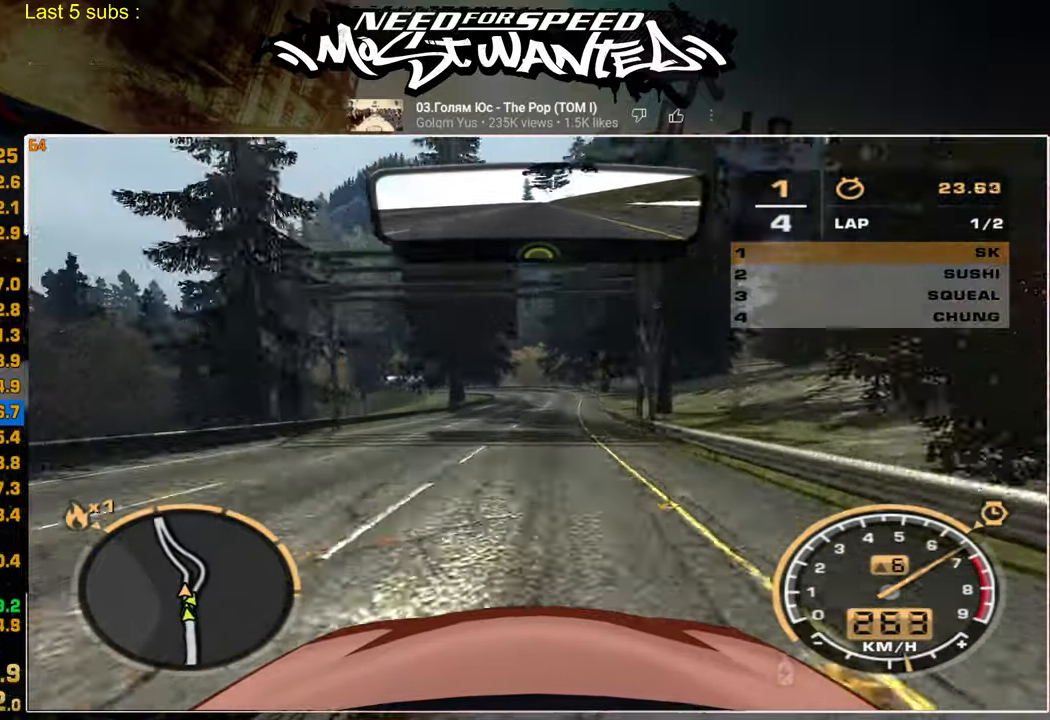
{"buttons": ["R2"], "left_stick": "center", "right_stick": "center", "events": [[17, "L1", "up"]]}
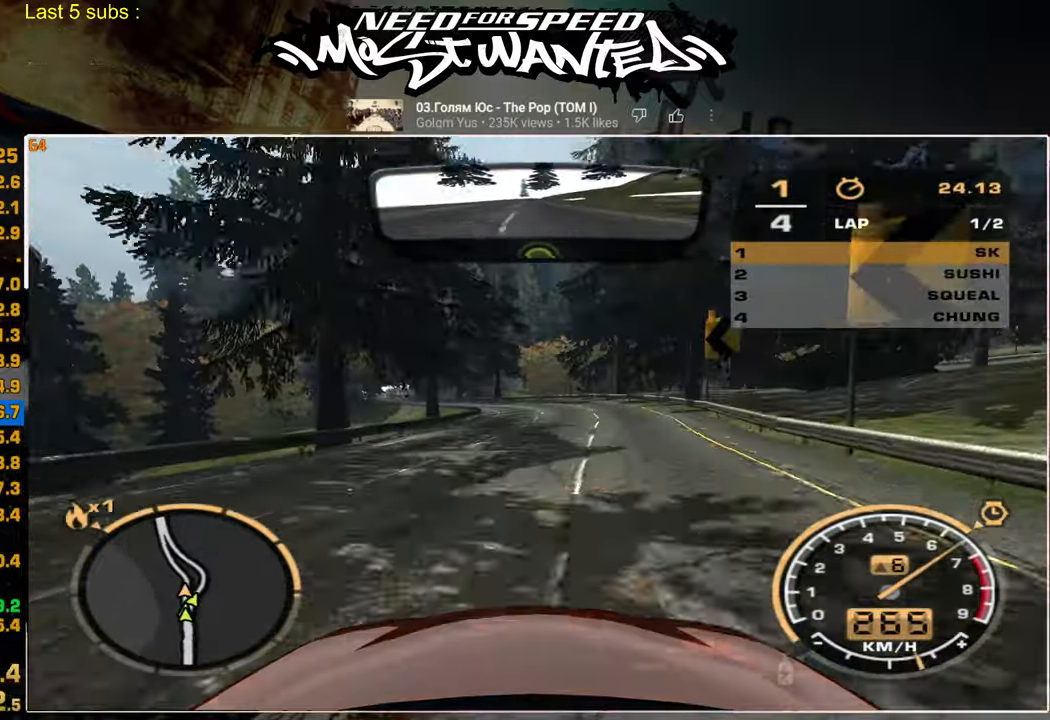
{"buttons": ["R2"], "left_stick": "center", "right_stick": "center", "events": []}
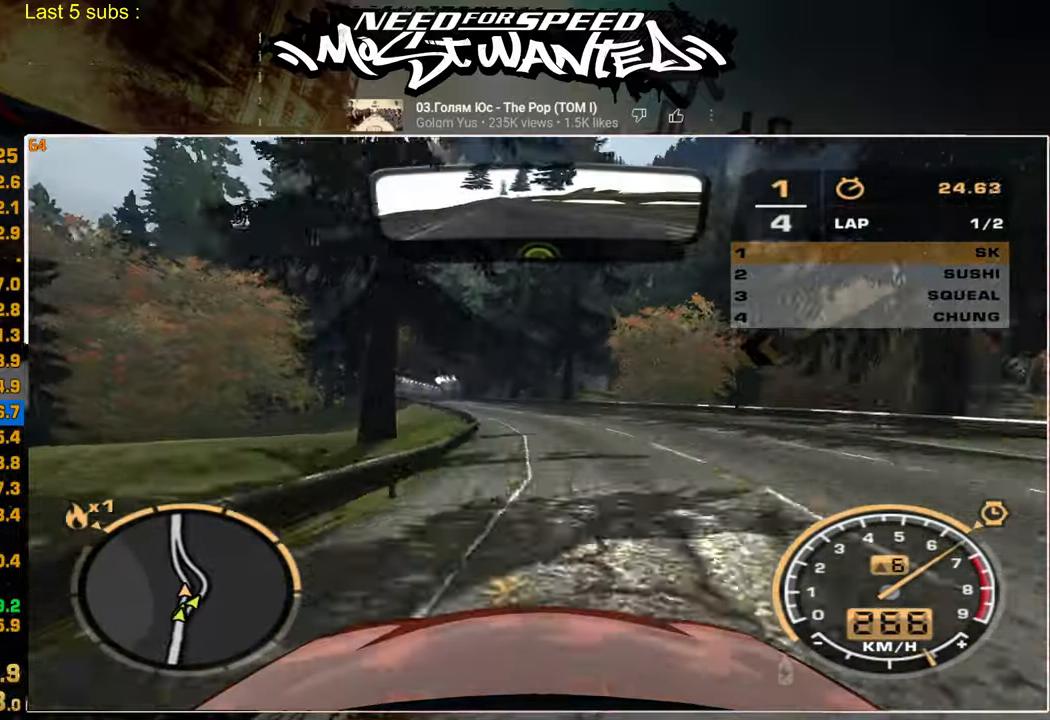
{"buttons": ["R2"], "left_stick": "center", "right_stick": "center", "events": []}
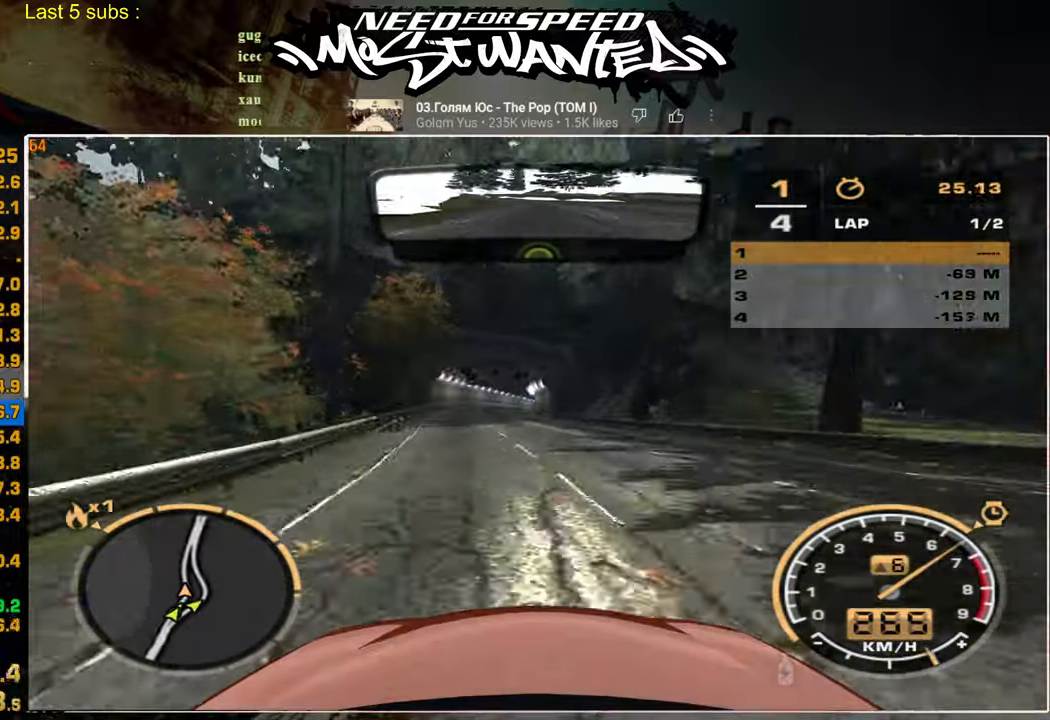
{"buttons": ["R2"], "left_stick": "center", "right_stick": "center", "events": []}
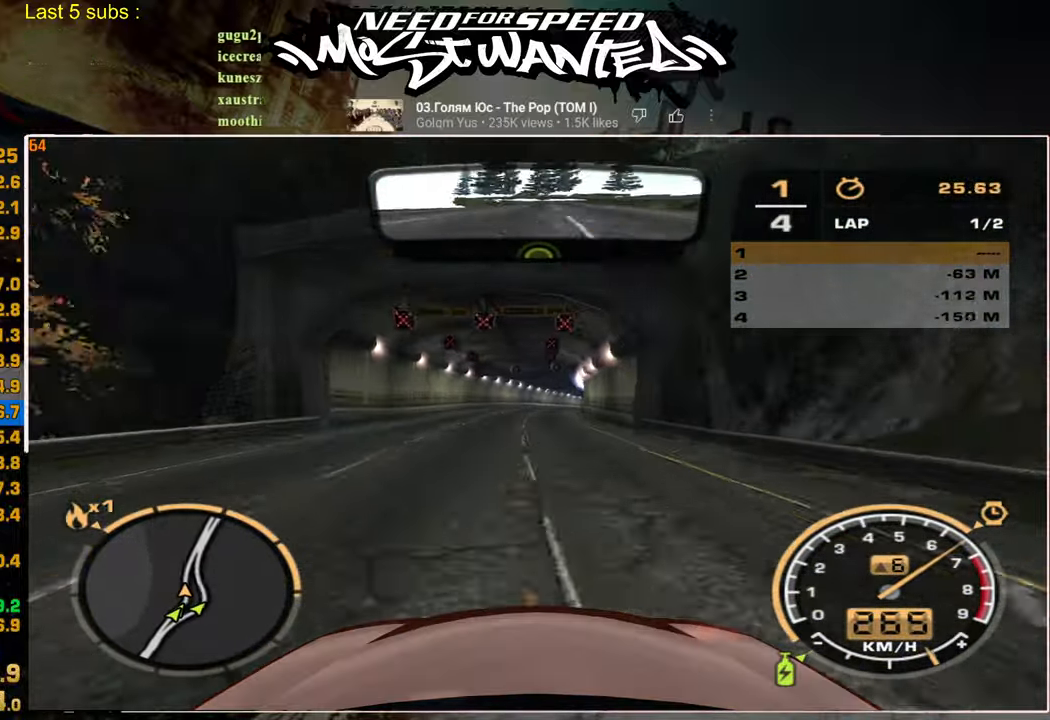
{"buttons": ["R2"], "left_stick": "center", "right_stick": "center", "events": []}
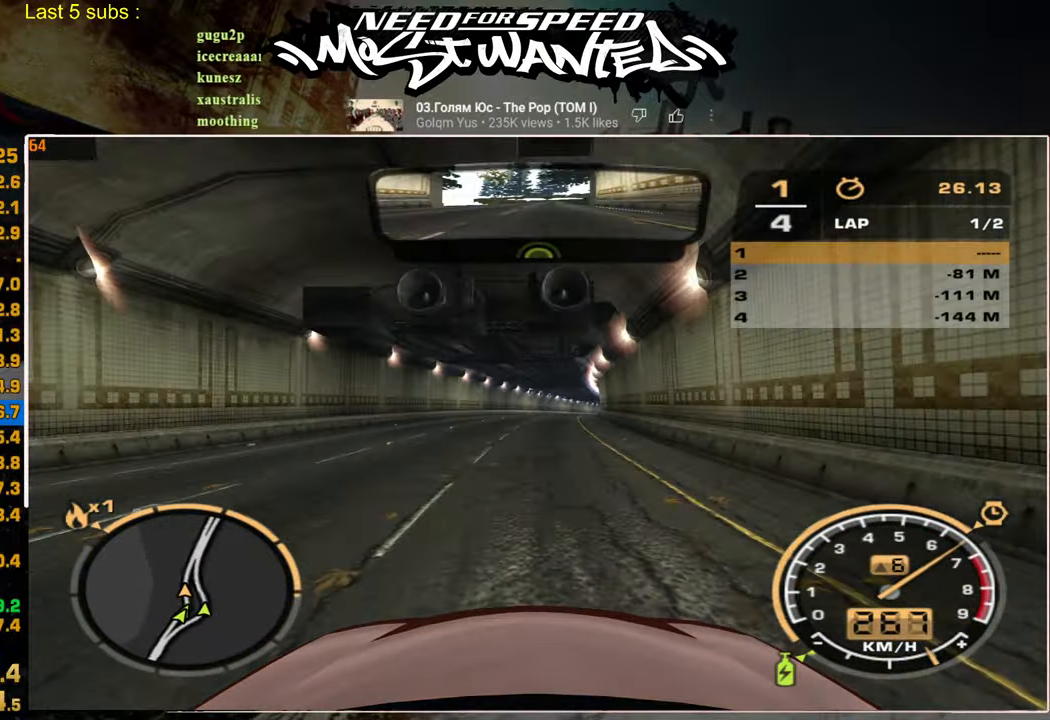
{"buttons": ["R2"], "left_stick": "center", "right_stick": "center", "events": []}
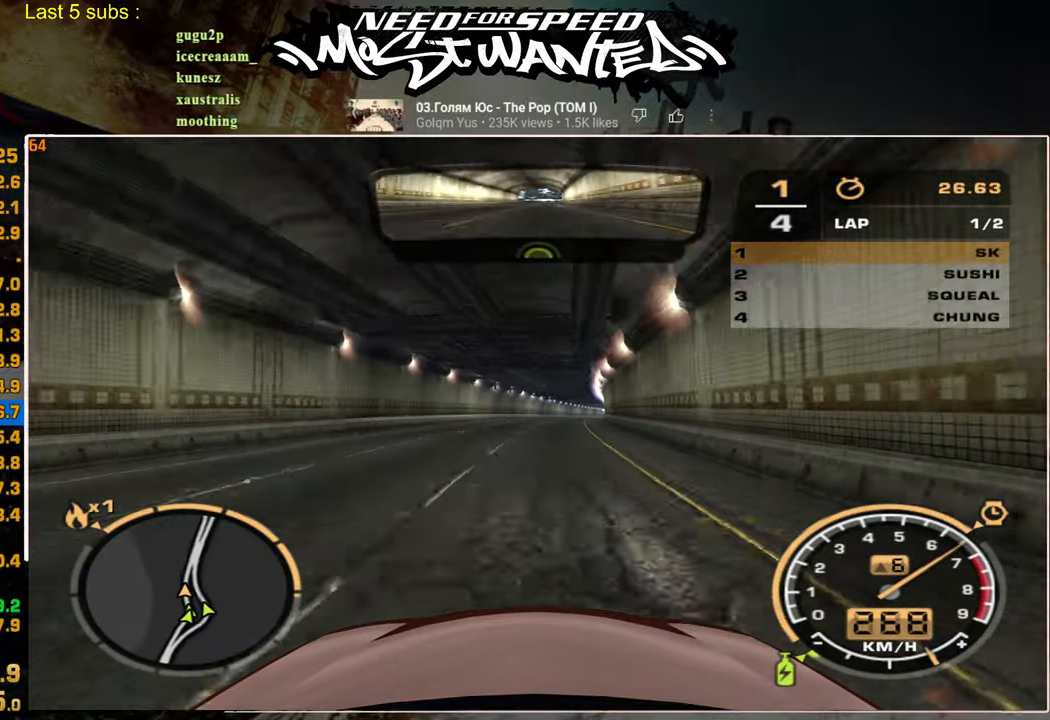
{"buttons": ["R2"], "left_stick": "center", "right_stick": "center", "events": []}
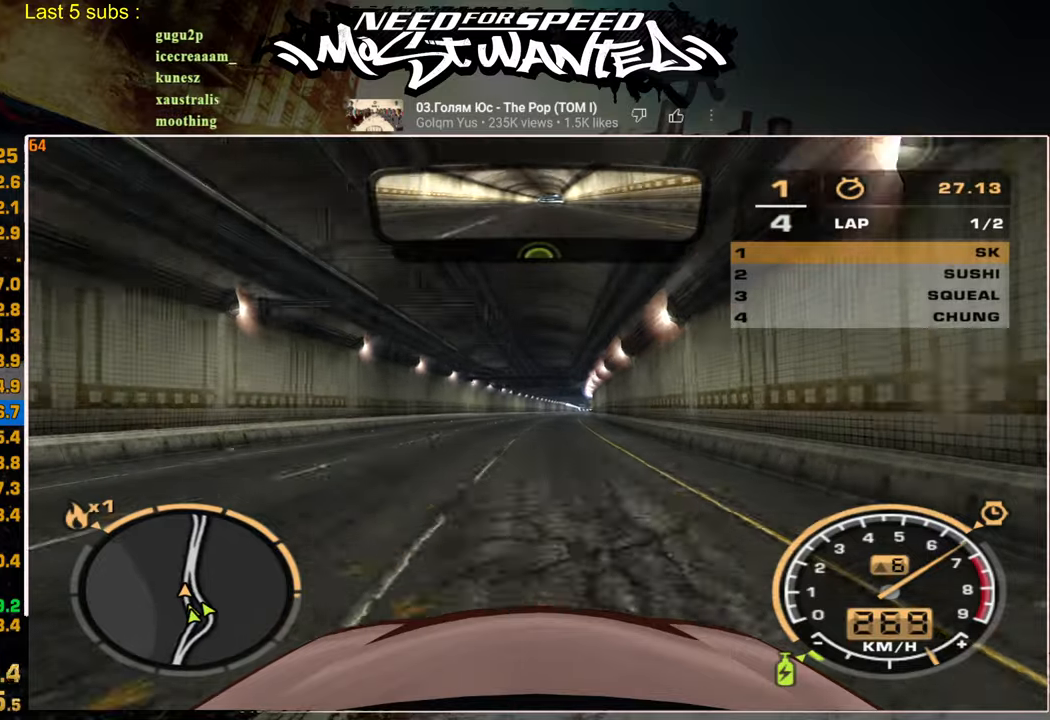
{"buttons": ["R2"], "left_stick": "center", "right_stick": "center", "events": []}
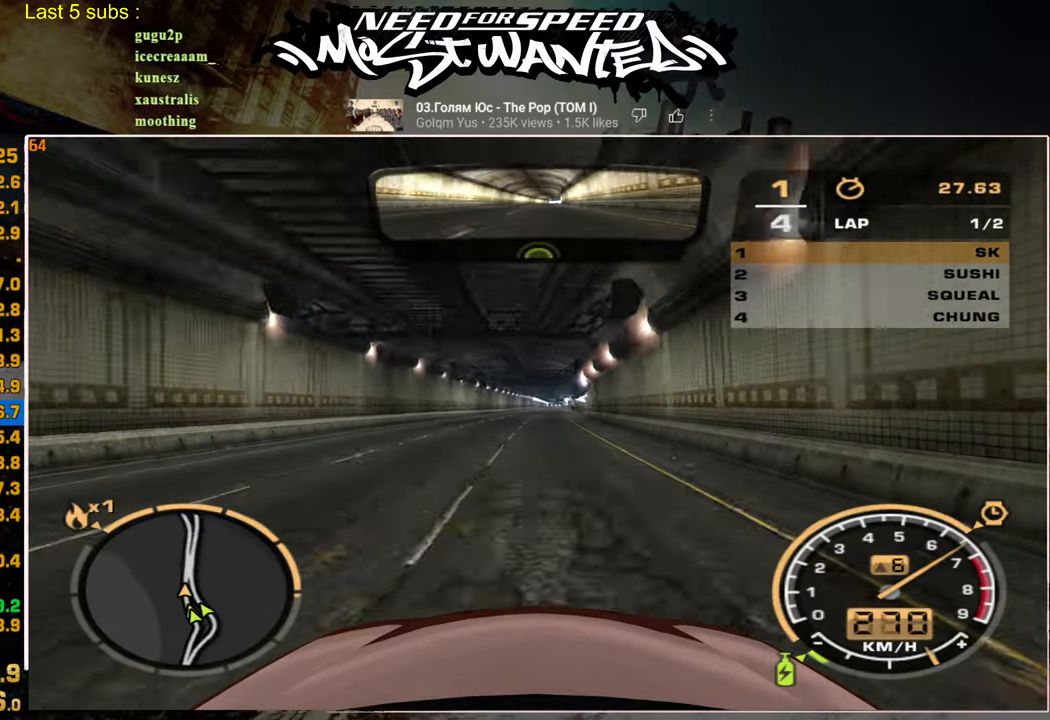
{"buttons": ["R2"], "left_stick": "center", "right_stick": "center", "events": []}
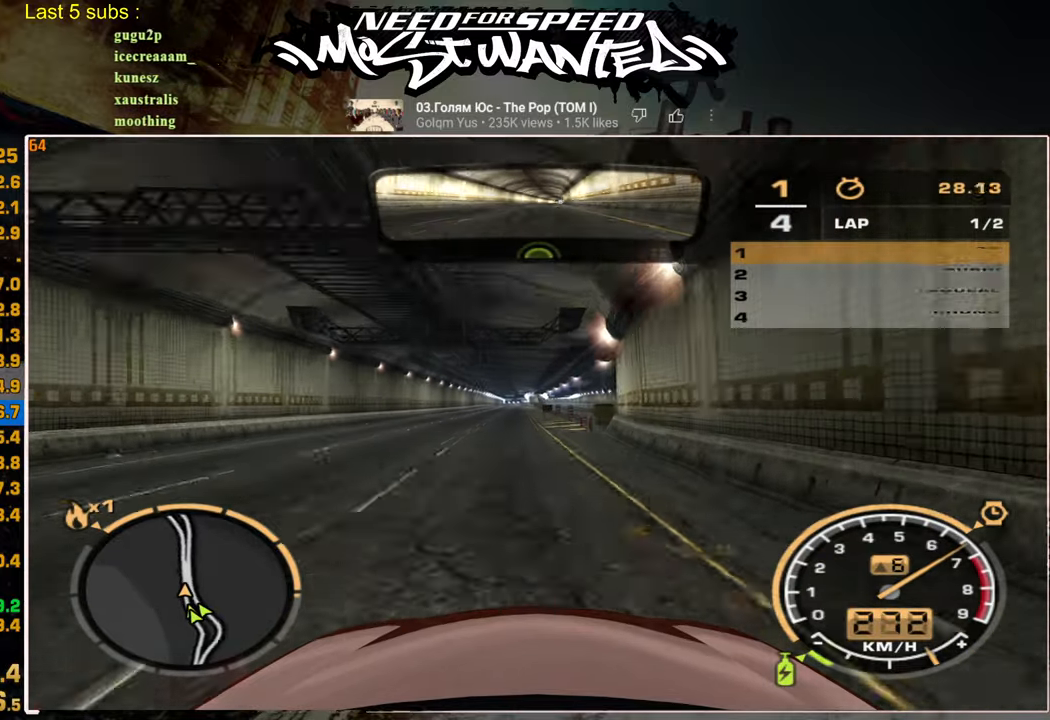
{"buttons": ["R2"], "left_stick": "center", "right_stick": "center", "events": []}
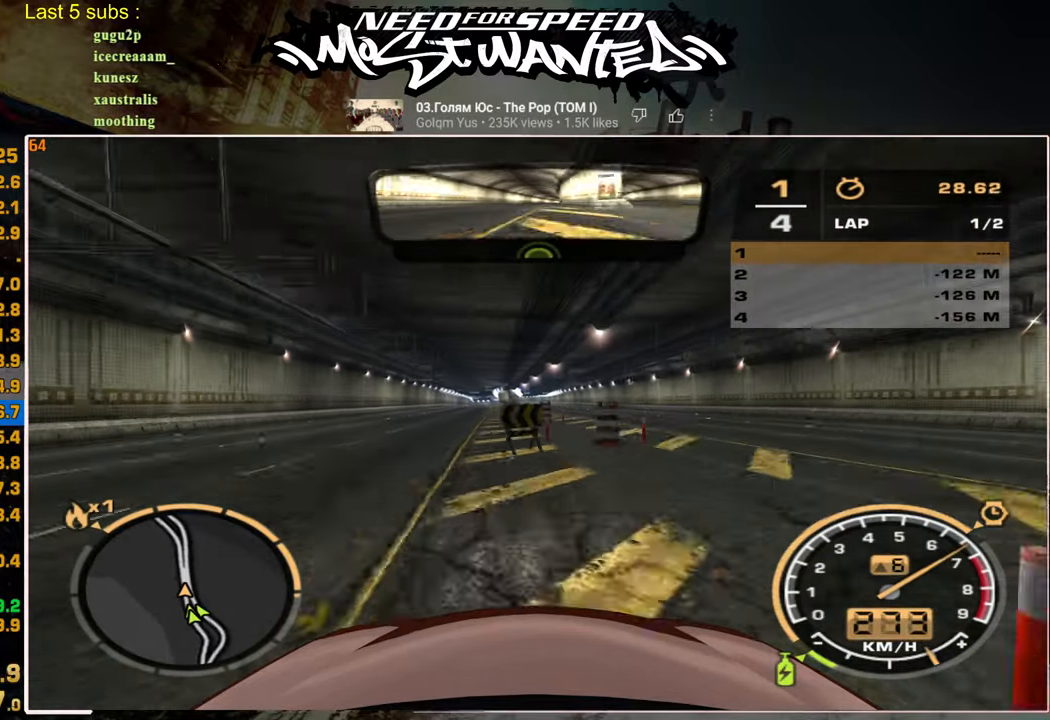
{"buttons": ["R2"], "left_stick": "center", "right_stick": "center", "events": []}
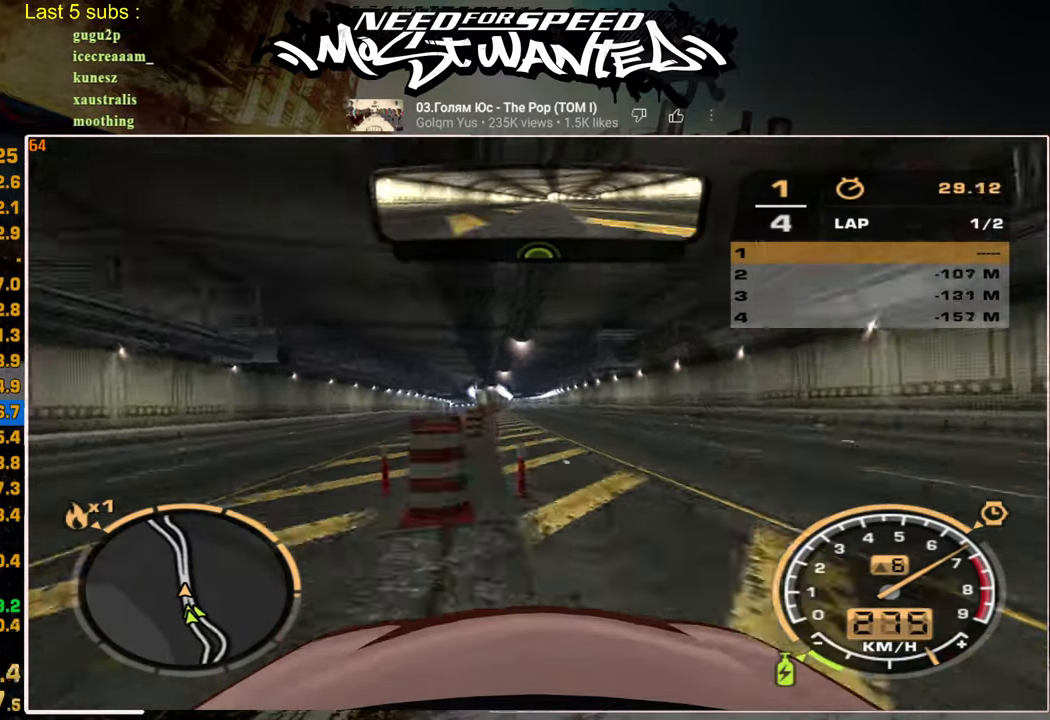
{"buttons": ["R2"], "left_stick": "center", "right_stick": "center", "events": []}
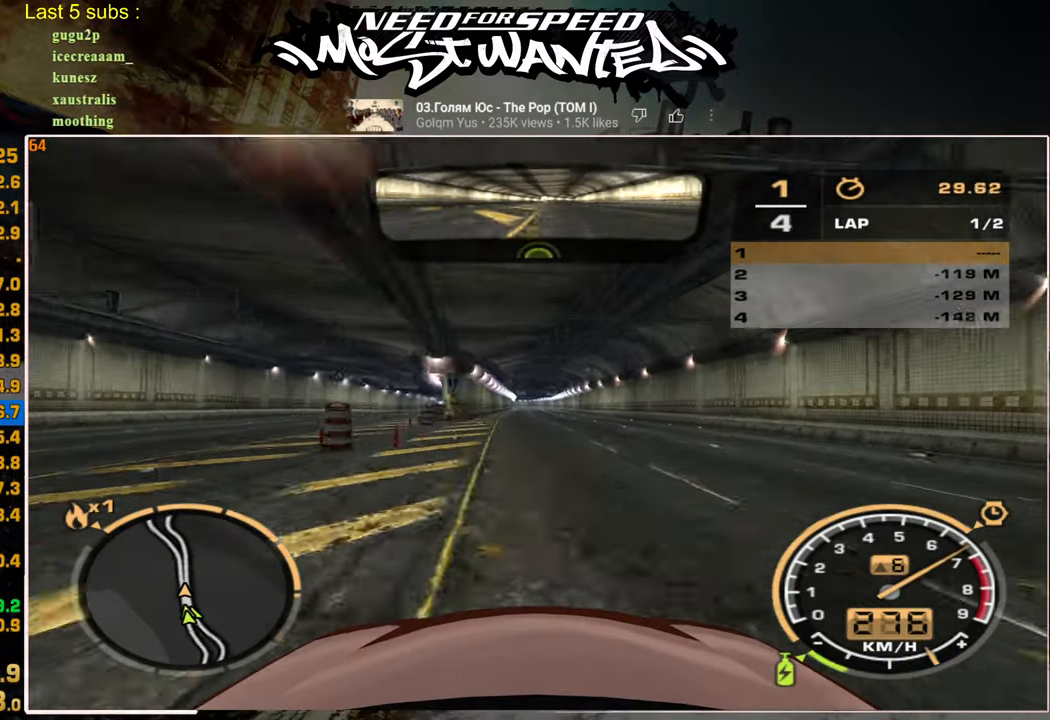
{"buttons": ["R2"], "left_stick": "center", "right_stick": "center", "events": []}
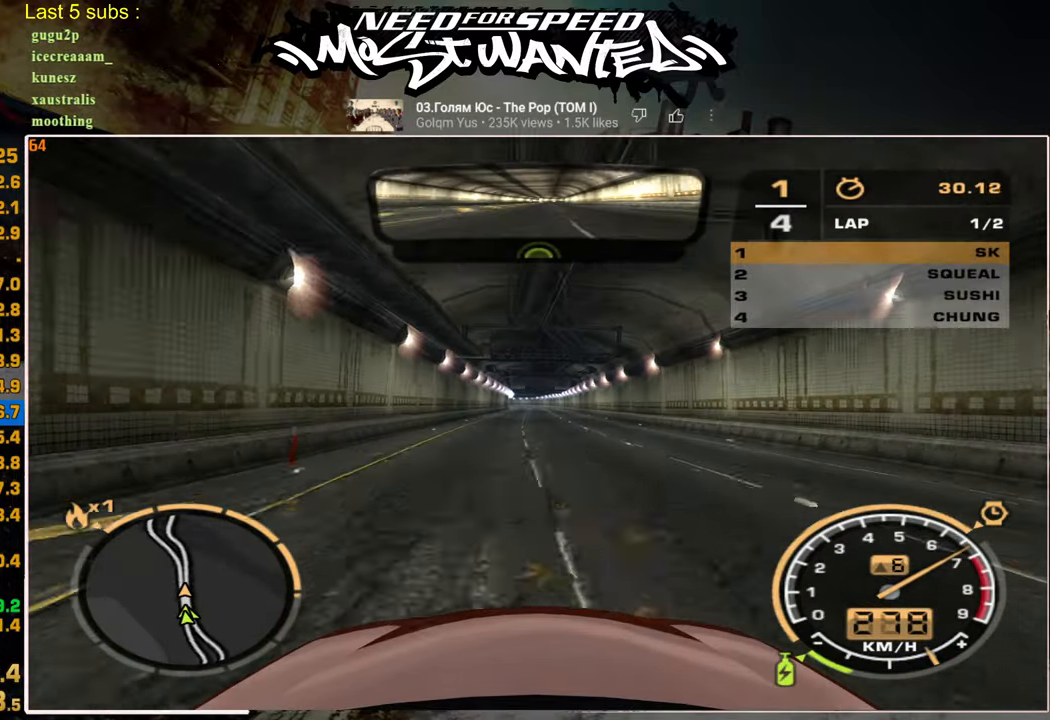
{"buttons": ["R2"], "left_stick": "center", "right_stick": "center", "events": []}
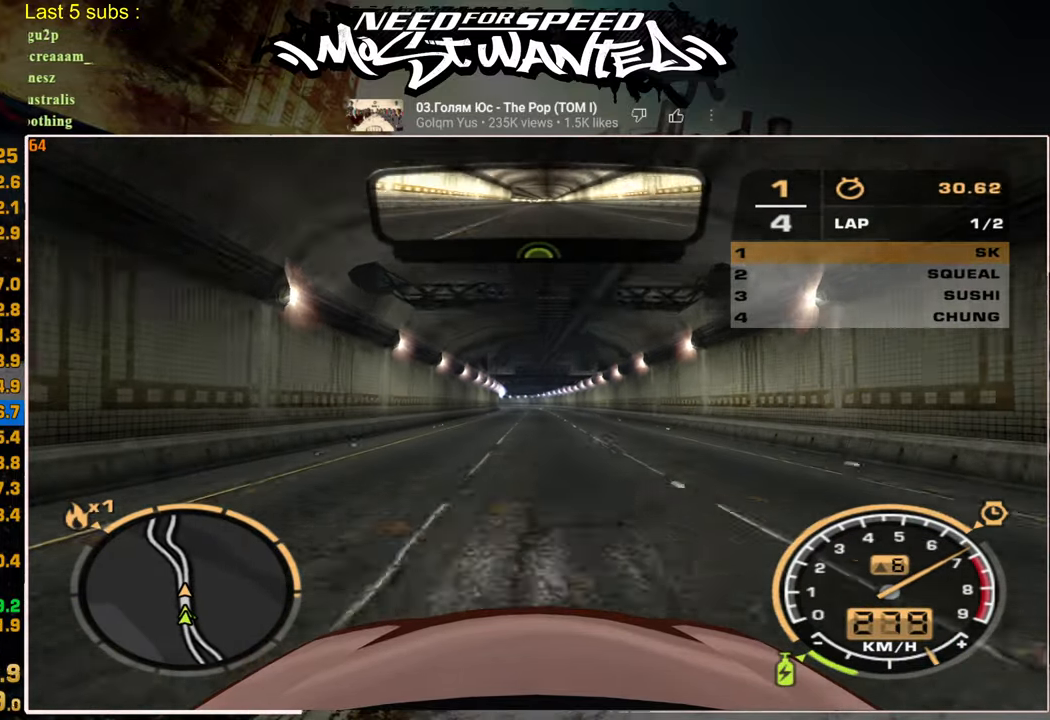
{"buttons": ["R2"], "left_stick": "center", "right_stick": "center", "events": []}
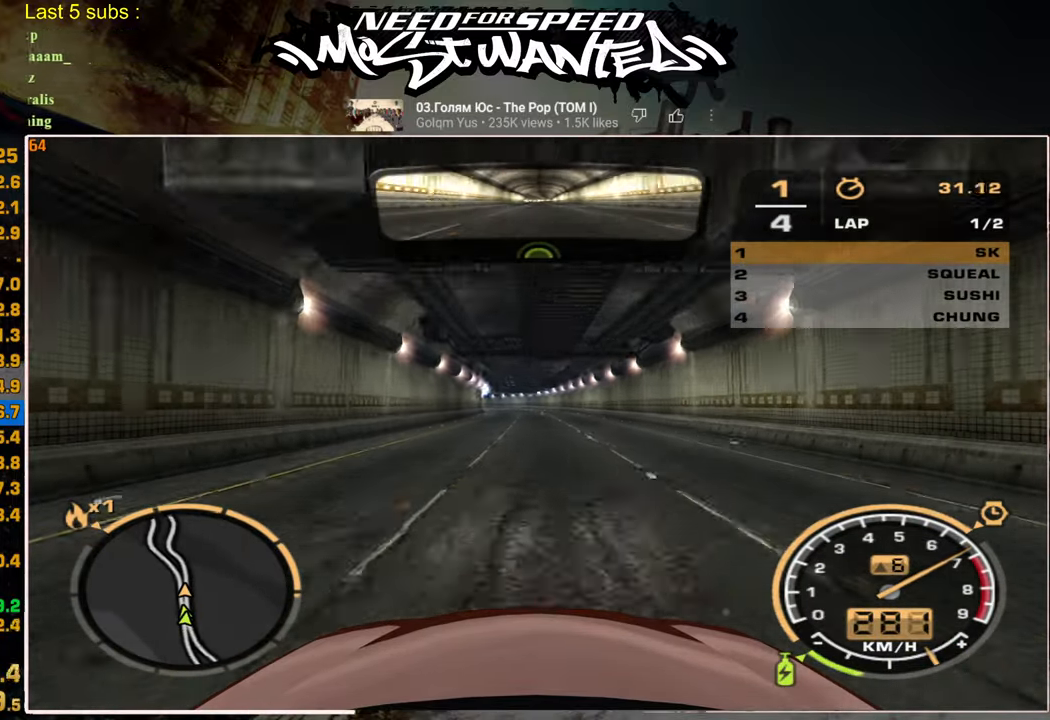
{"buttons": ["R2"], "left_stick": "center", "right_stick": "center", "events": []}
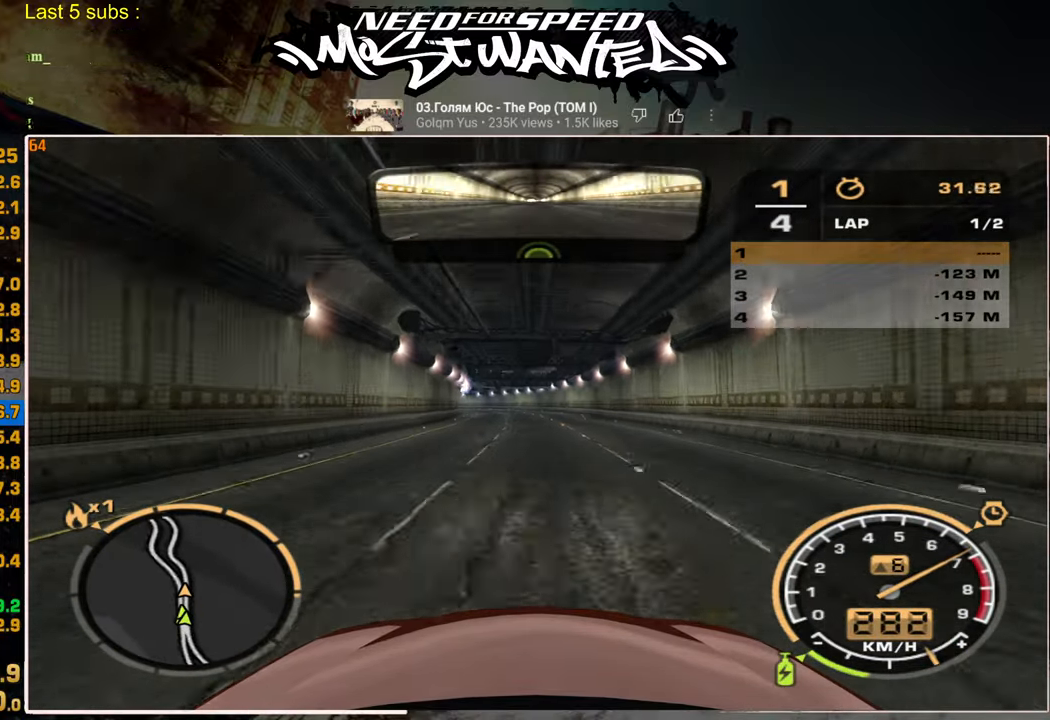
{"buttons": ["R2"], "left_stick": "center", "right_stick": "center", "events": []}
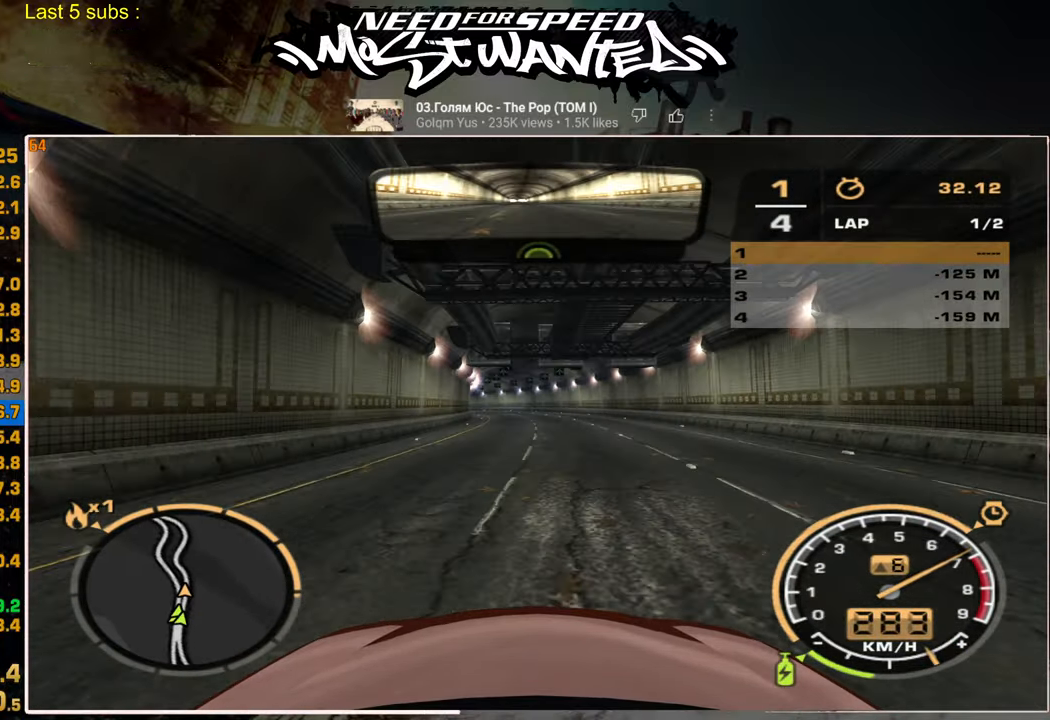
{"buttons": ["R2"], "left_stick": "center", "right_stick": "center", "events": []}
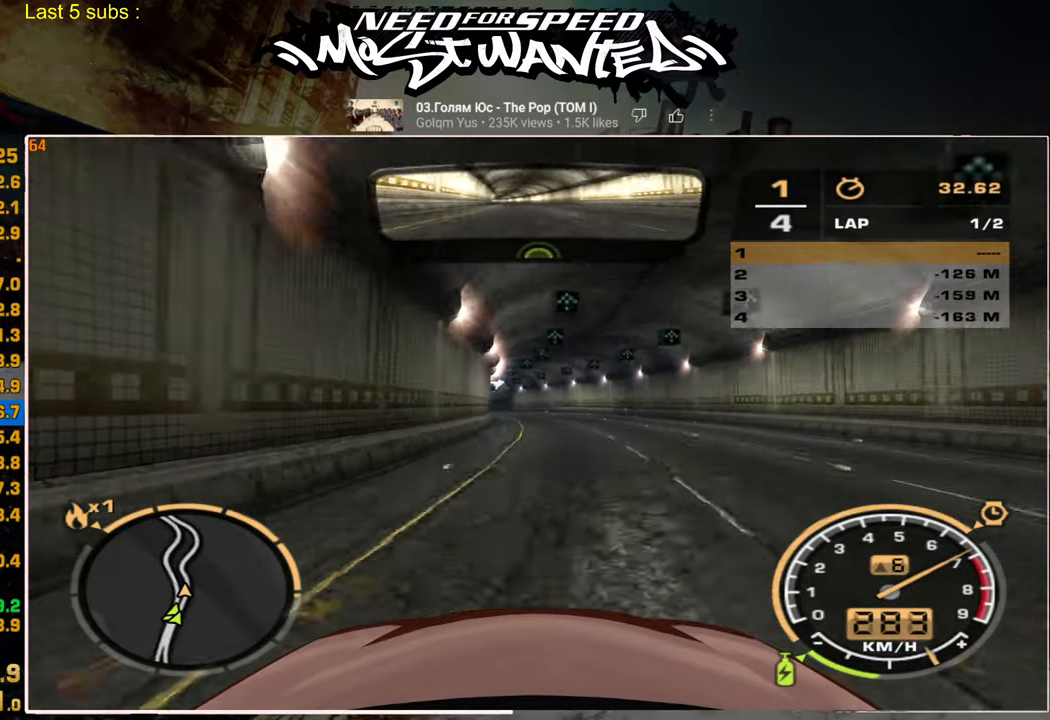
{"buttons": ["R2"], "left_stick": "center", "right_stick": "center", "events": []}
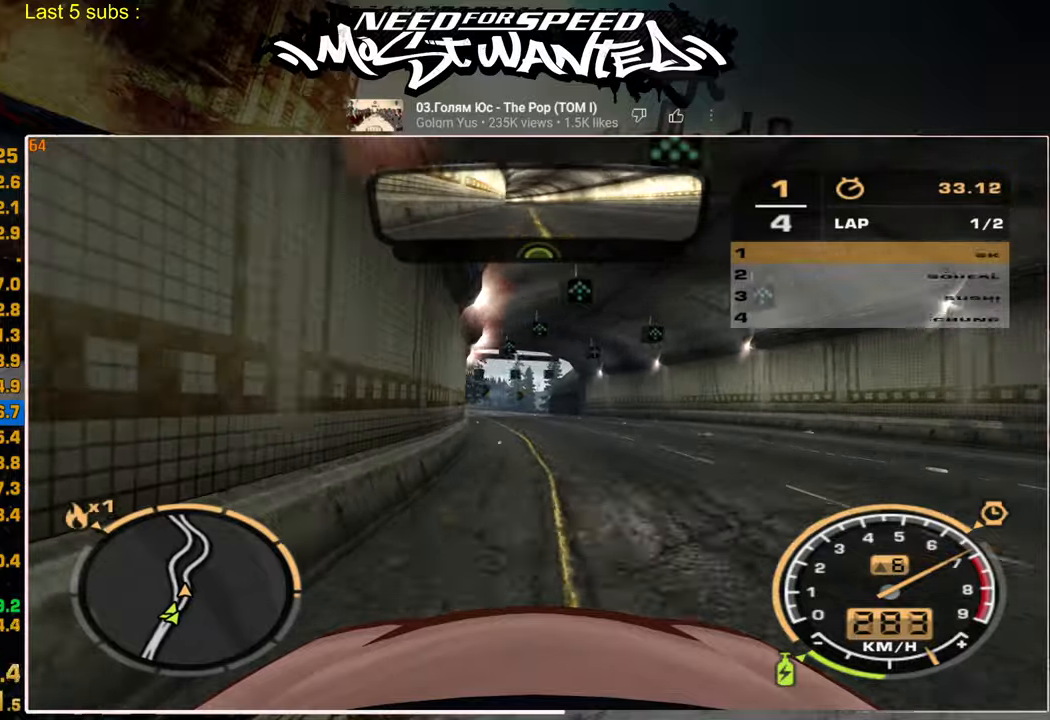
{"buttons": [], "left_stick": "center", "right_stick": "center", "events": [[450, "R2", "up"]]}
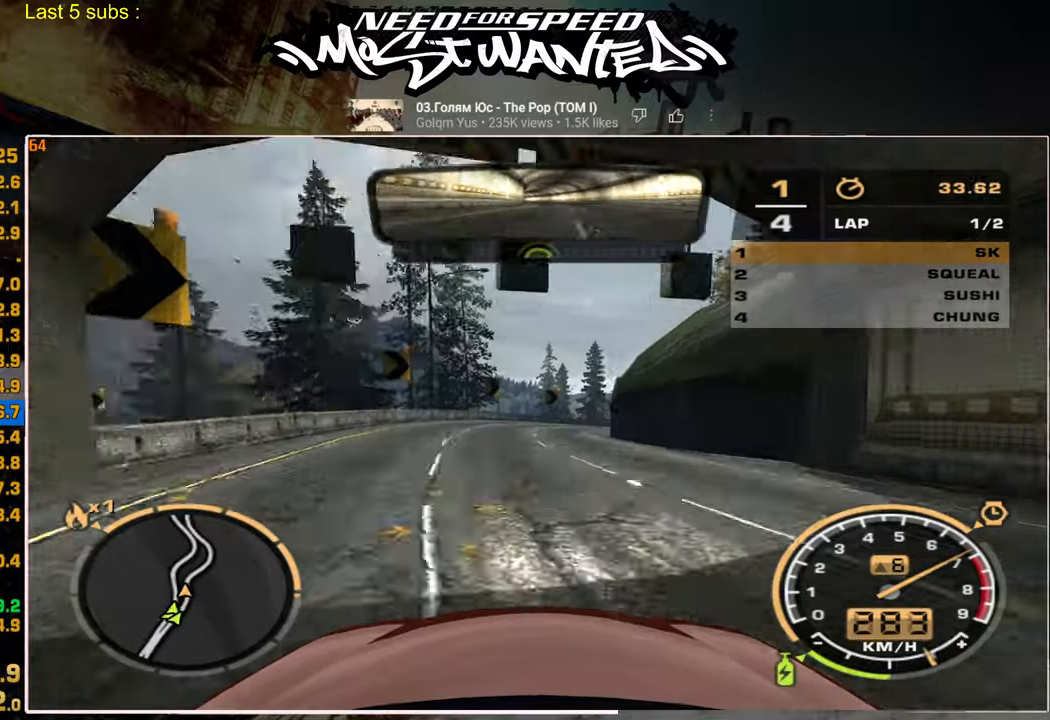
{"buttons": ["R2"], "left_stick": "center", "right_stick": "center", "events": [[100, "R2", "down"]]}
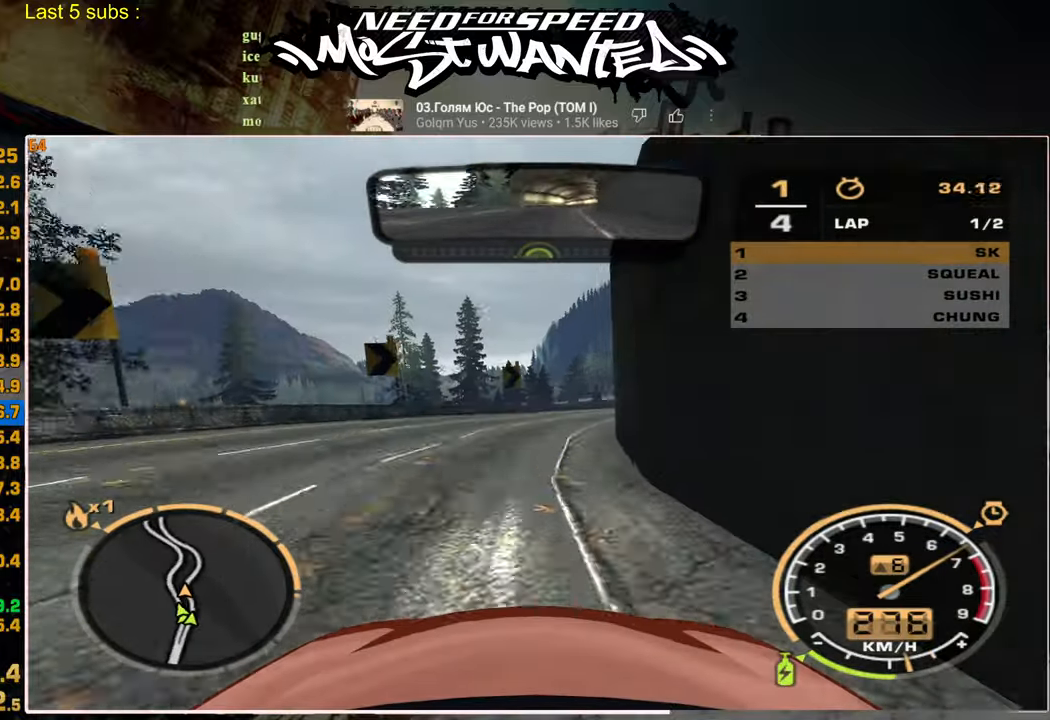
{"buttons": ["R2"], "left_stick": "center", "right_stick": "center", "events": []}
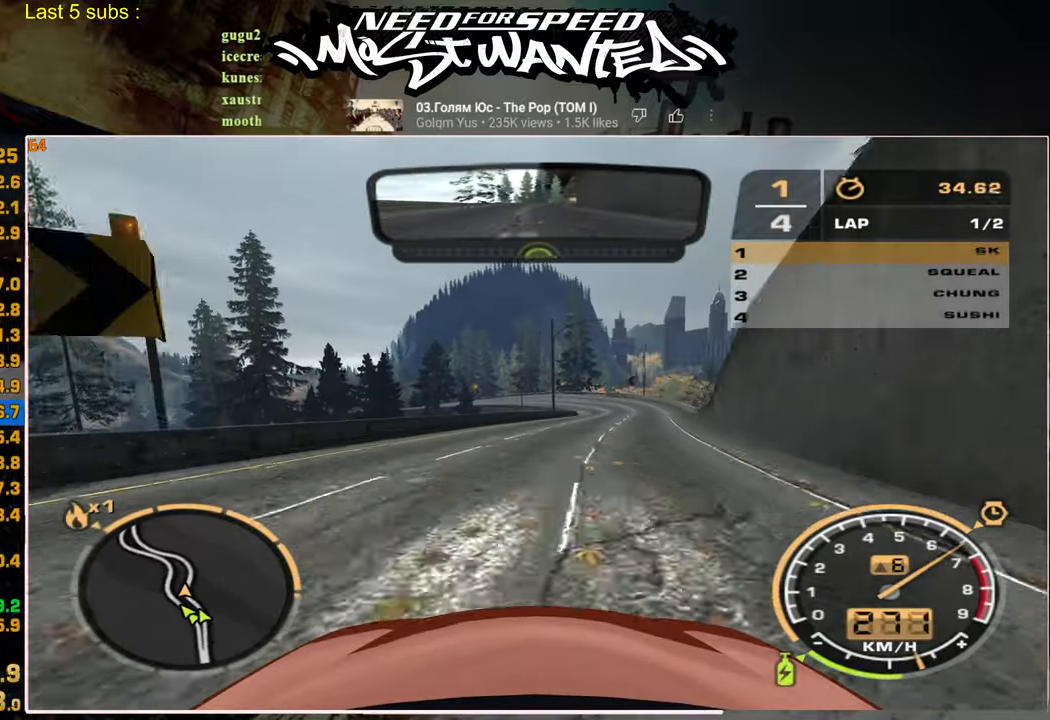
{"buttons": ["R2"], "left_stick": "center", "right_stick": "center", "events": []}
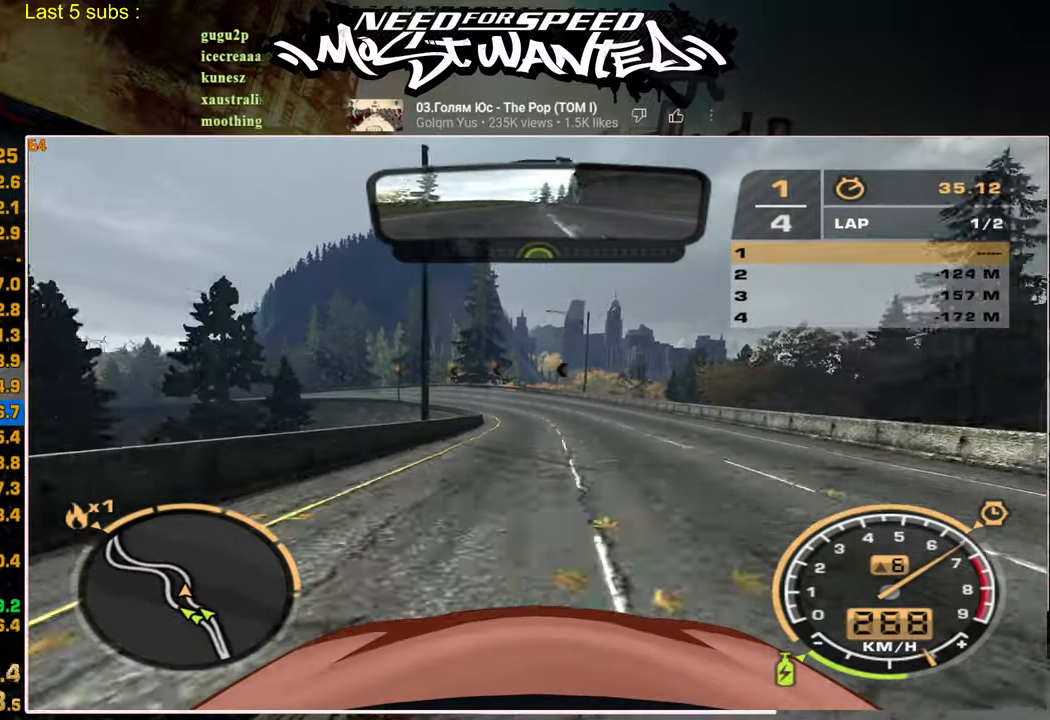
{"buttons": ["R2"], "left_stick": "center", "right_stick": "center", "events": []}